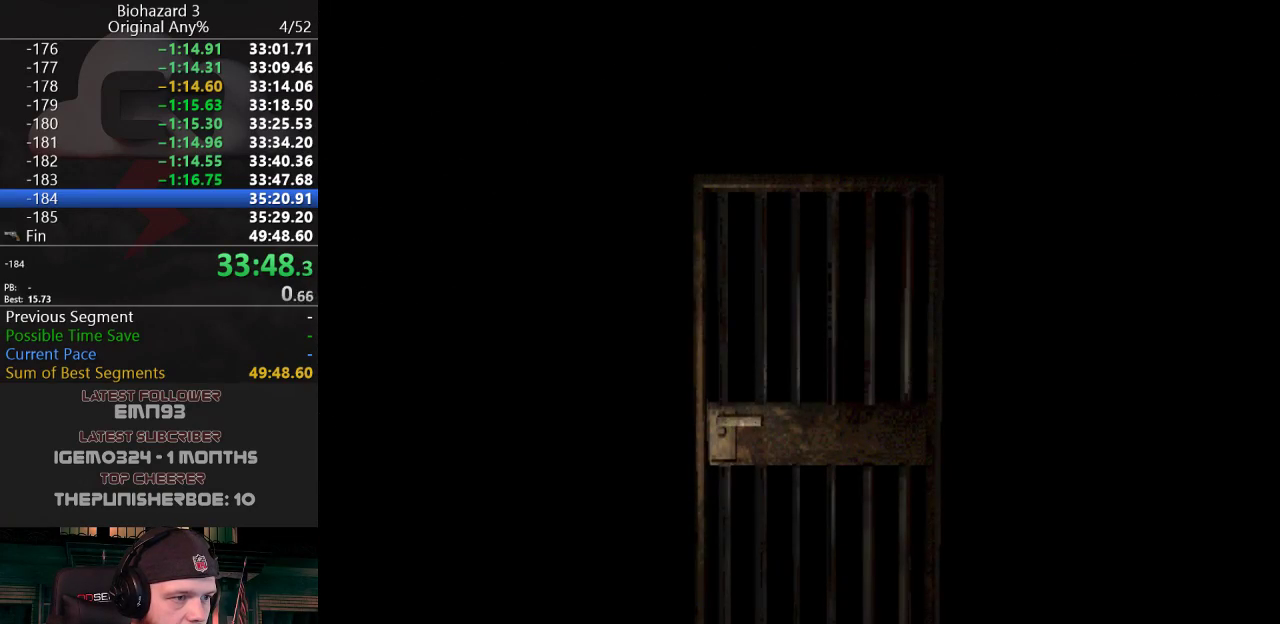
Gameplay with keyboard; each line is a JSON object with the keys held at the frame after it. "events" lists presses ("down") and releases ("up") of "a", "d", "e", "f", "g", "h", "j", "obj", "qt", "s", "w" and "y" between this image and that frame as [ms after this image, input, new state], when the widget could be followed in between. No other keys are recorded. Mouse input is not recorded. Key names are as the overlay labels them; some are game actions (e.g. jump) rather than physical keys.
{"keys": ["d", "f", "w"], "events": [[150, "w", "up"], [384, "w", "down"], [434, "f", "down"]]}
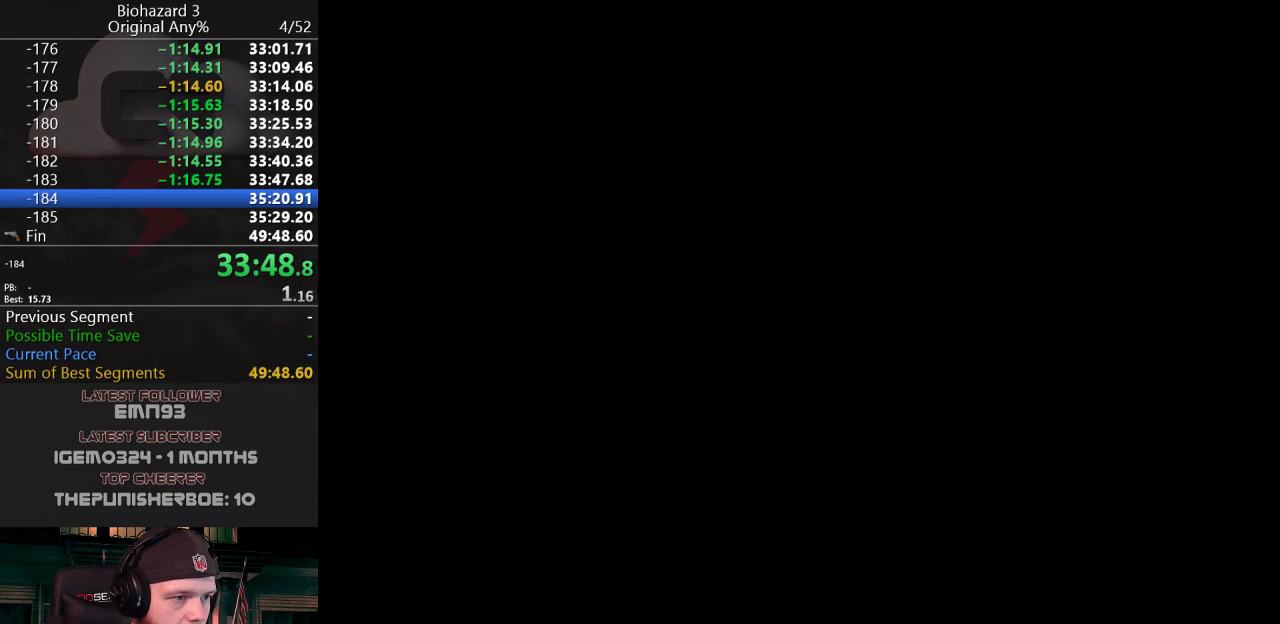
{"keys": ["d", "j", "w"], "events": [[17, "j", "down"], [67, "f", "up"]]}
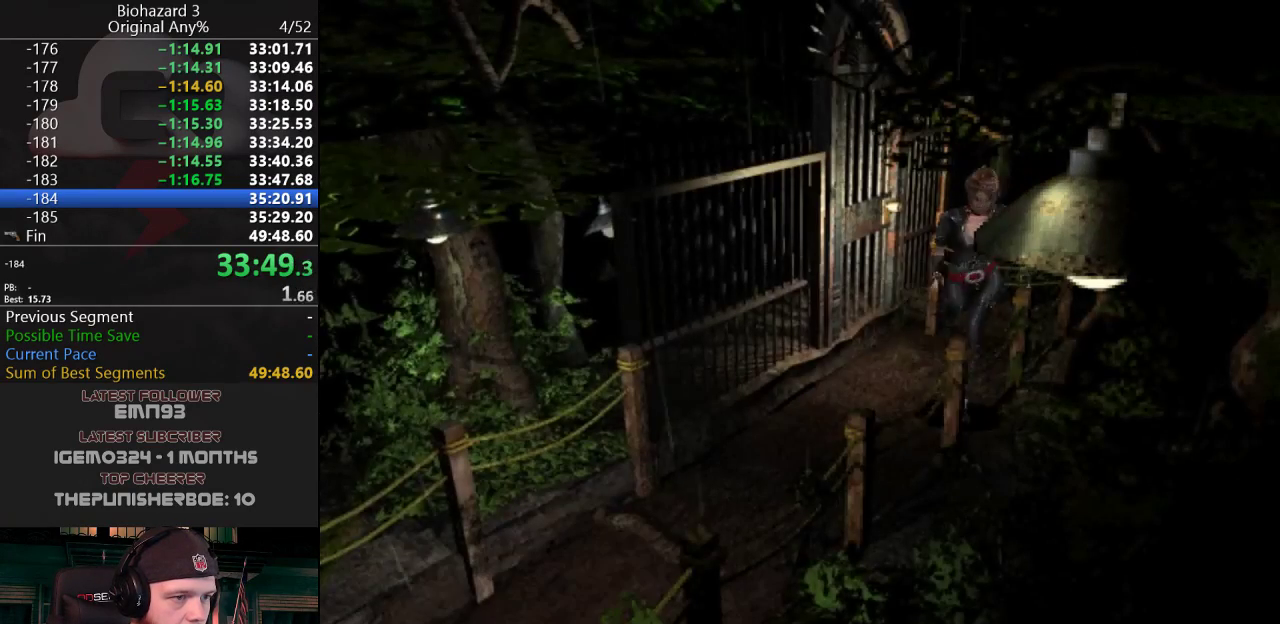
{"keys": ["j", "w"], "events": [[183, "d", "up"]]}
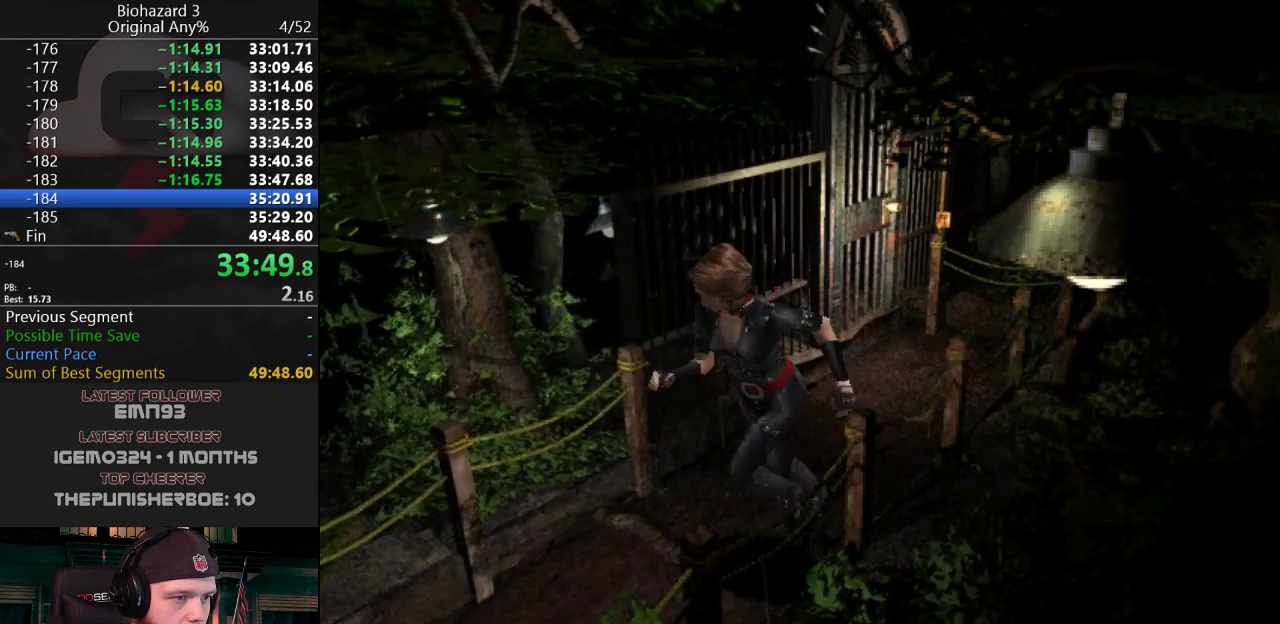
{"keys": ["j", "w"], "events": []}
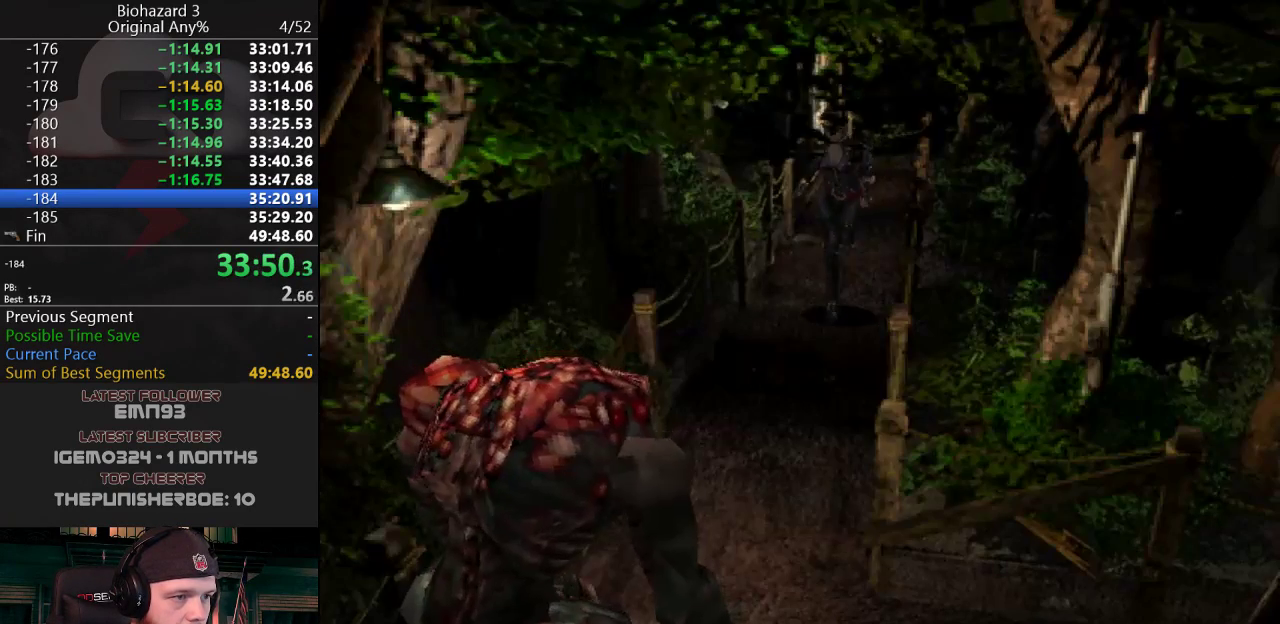
{"keys": ["j", "w"], "events": [[67, "a", "down"], [167, "a", "up"]]}
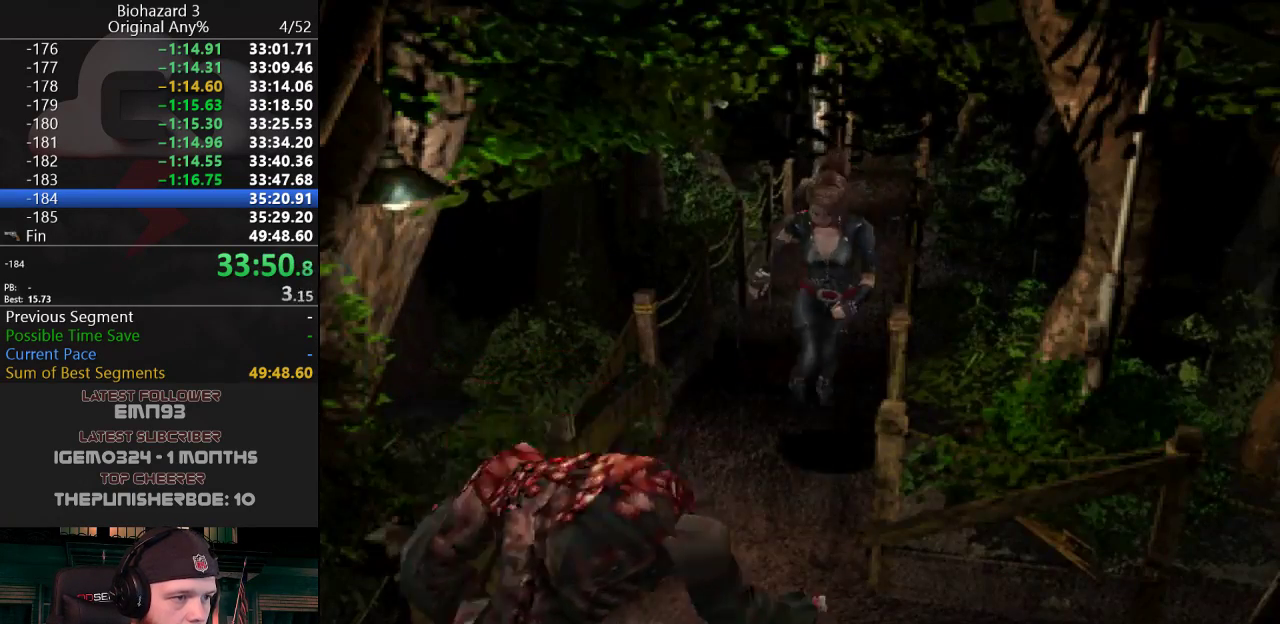
{"keys": ["j", "w"], "events": [[267, "a", "down"], [367, "a", "up"]]}
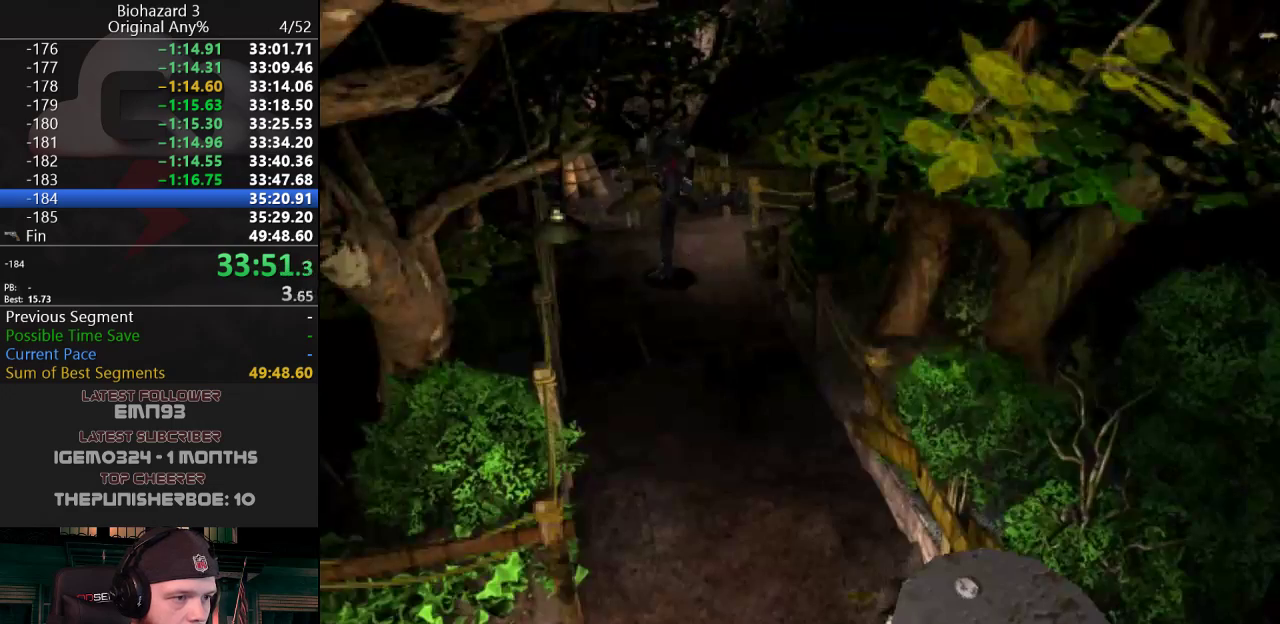
{"keys": ["a", "j", "w"], "events": [[50, "a", "down"], [150, "a", "up"], [233, "a", "down"]]}
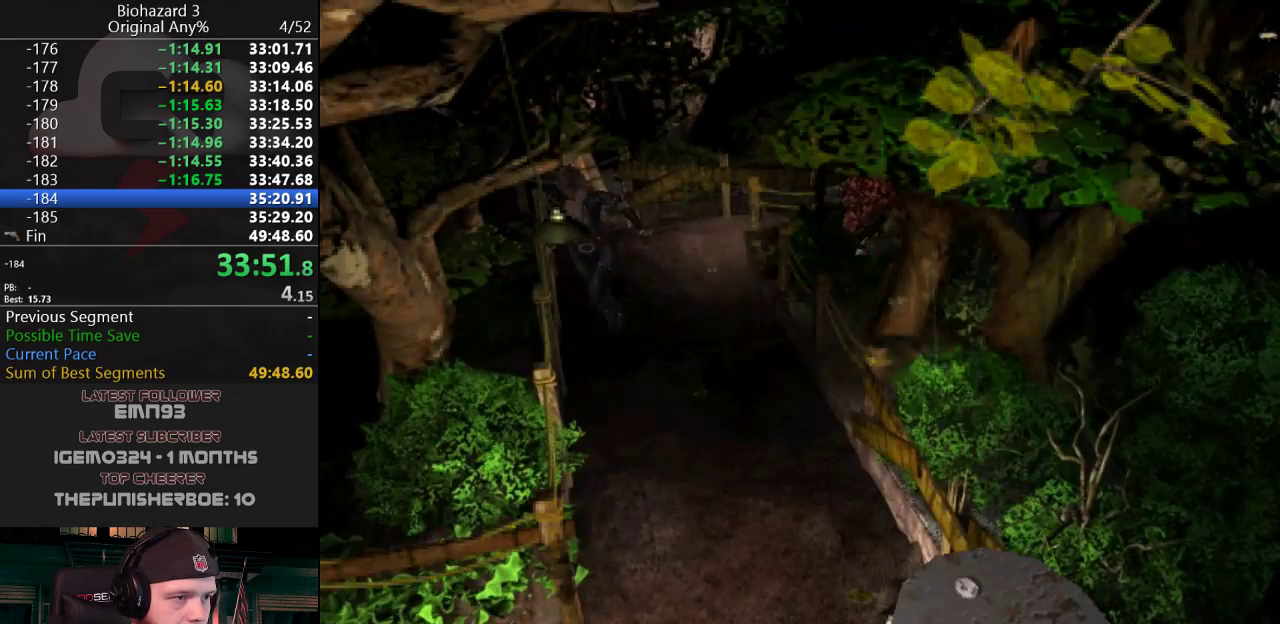
{"keys": ["j", "w"], "events": [[67, "a", "up"]]}
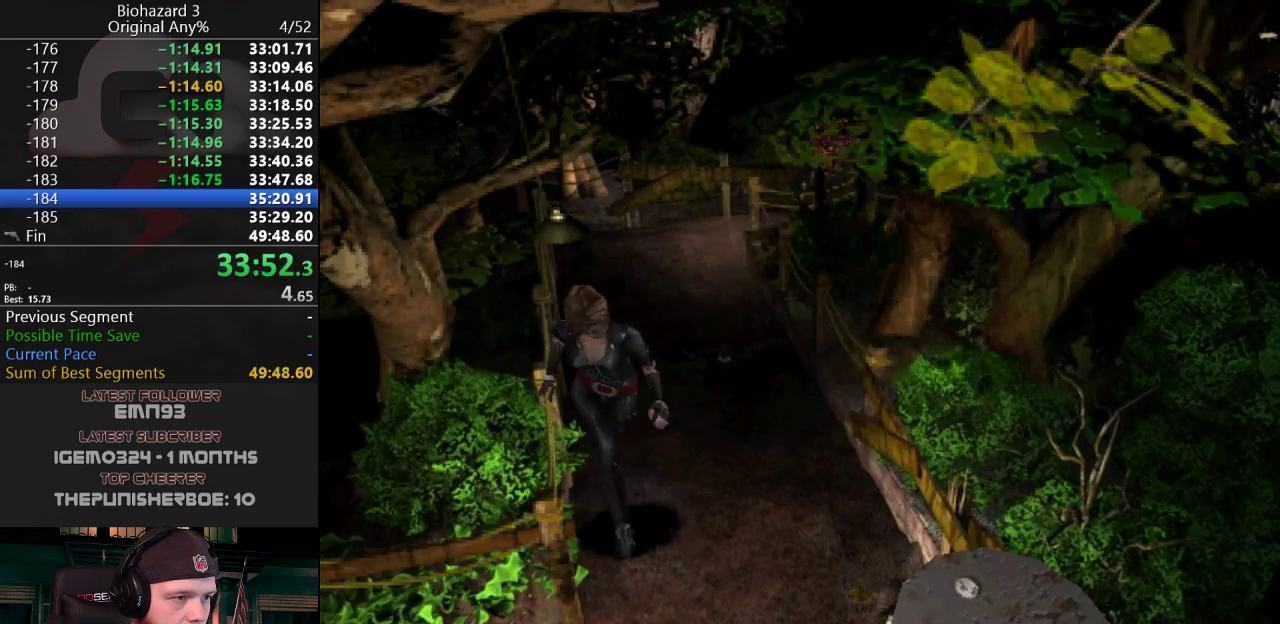
{"keys": ["d", "j", "w"], "events": [[267, "d", "down"]]}
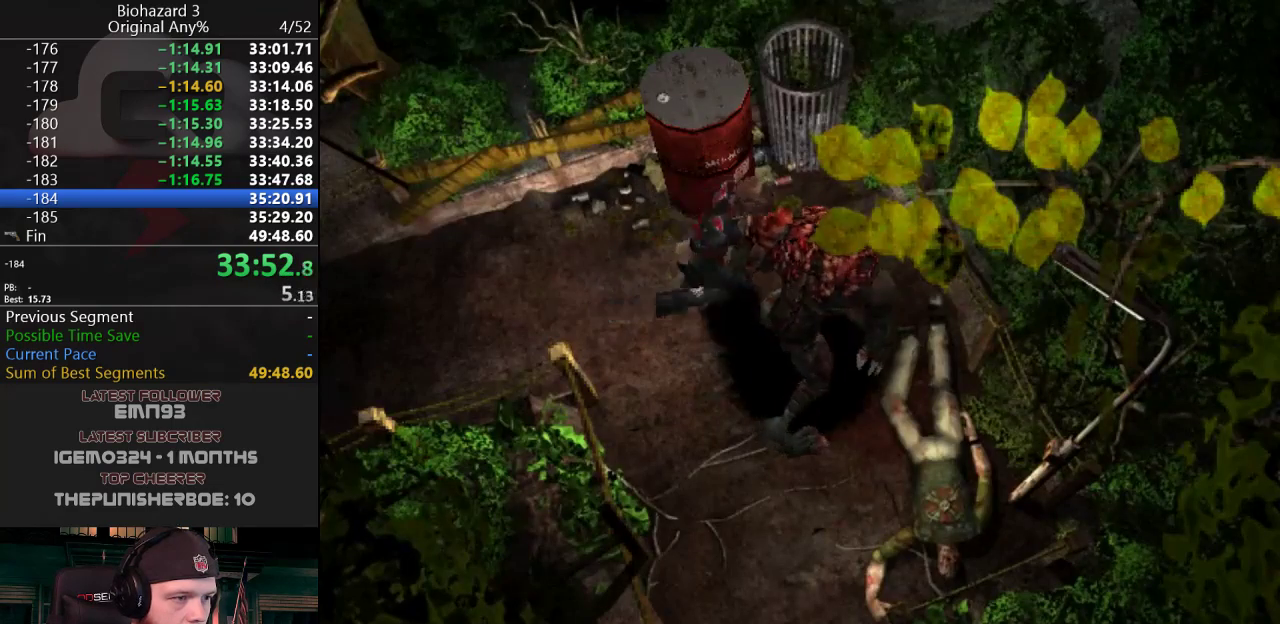
{"keys": ["d", "j", "w"], "events": [[66, "d", "up"], [166, "g", "down"], [250, "d", "down"], [250, "g", "up"]]}
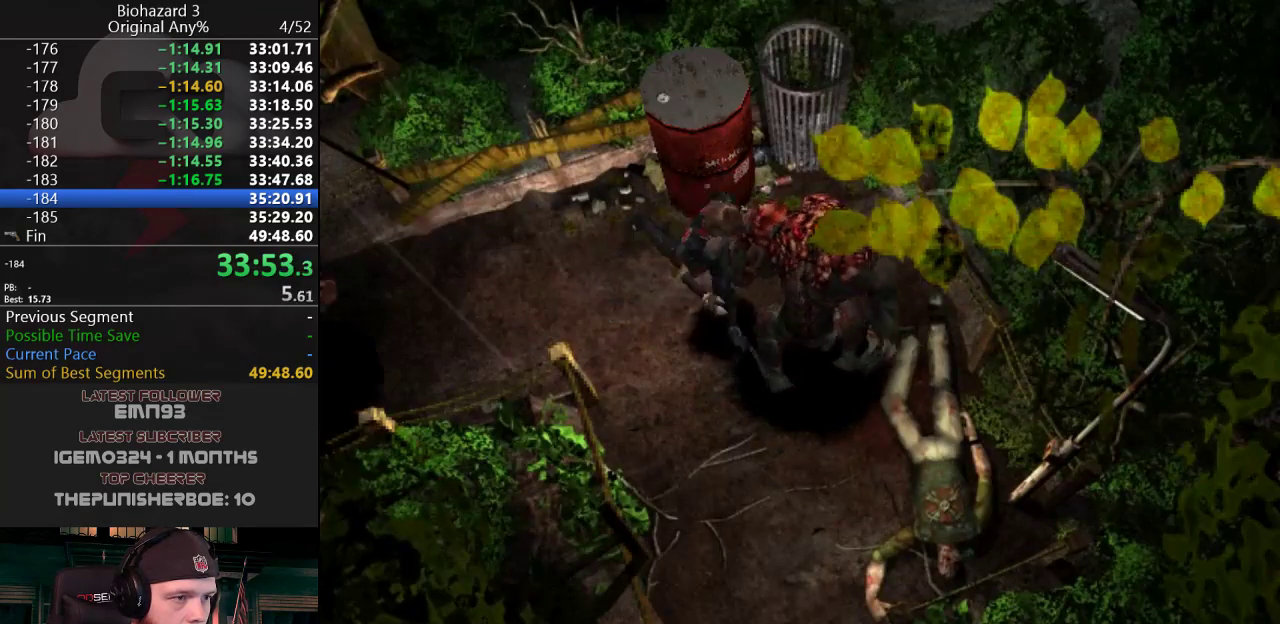
{"keys": ["a", "j"], "events": [[134, "d", "up"], [184, "g", "down"], [234, "a", "down"], [267, "g", "up"], [317, "g", "down"], [367, "g", "up"], [417, "g", "down"], [467, "g", "up"], [501, "w", "up"]]}
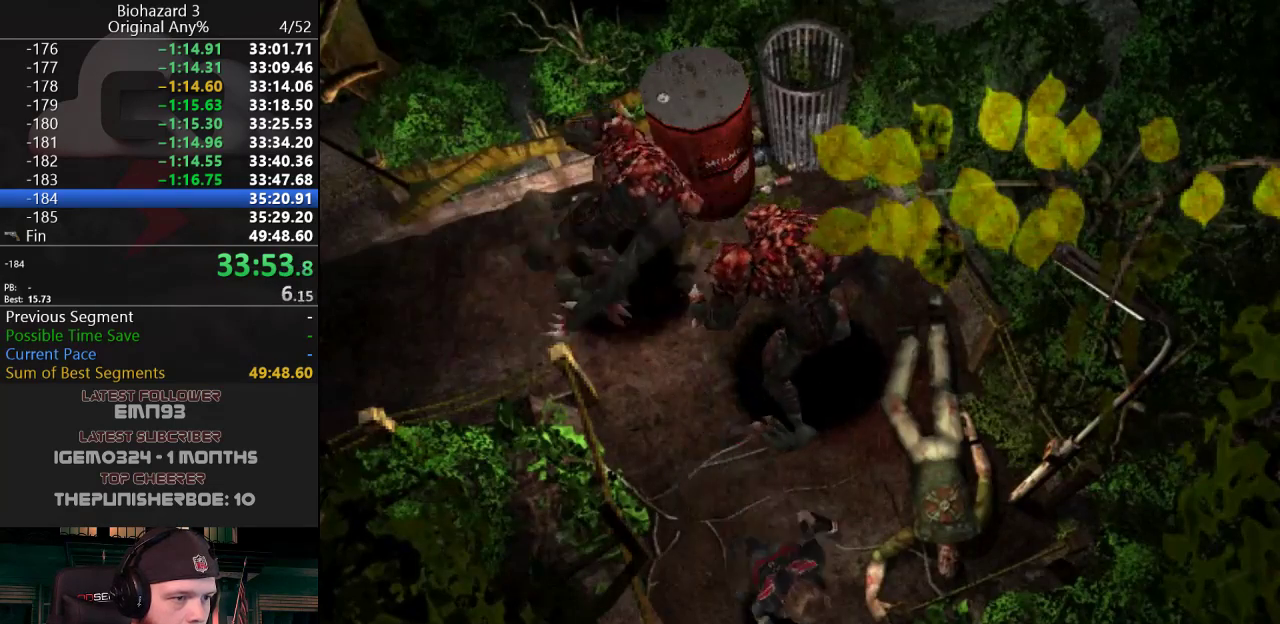
{"keys": ["a", "j", "w"], "events": [[50, "g", "down"], [100, "g", "up"], [150, "g", "down"], [200, "g", "up"], [250, "g", "down"], [283, "g", "up"], [333, "g", "down"], [383, "g", "up"], [433, "g", "down"], [483, "g", "up"], [483, "w", "down"]]}
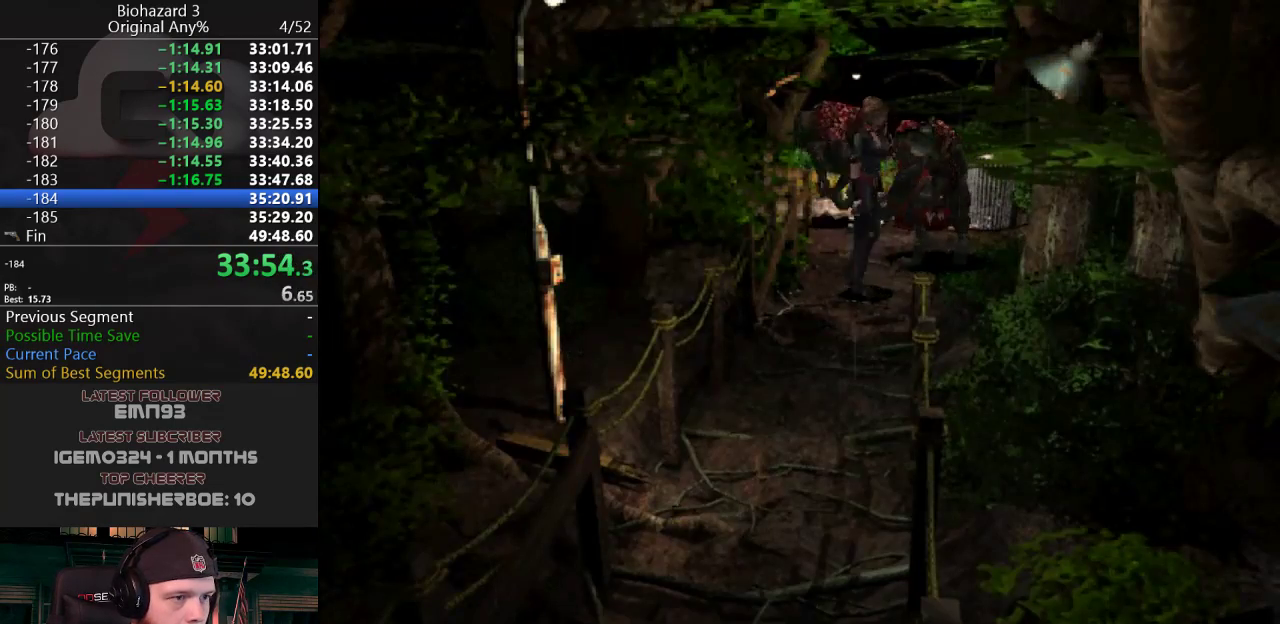
{"keys": ["j", "w"], "events": [[17, "g", "down"], [67, "g", "up"], [117, "g", "down"], [167, "a", "up"], [167, "g", "up"], [217, "g", "down"], [250, "g", "up"], [350, "g", "down"], [401, "g", "up"], [451, "g", "down"], [484, "g", "up"]]}
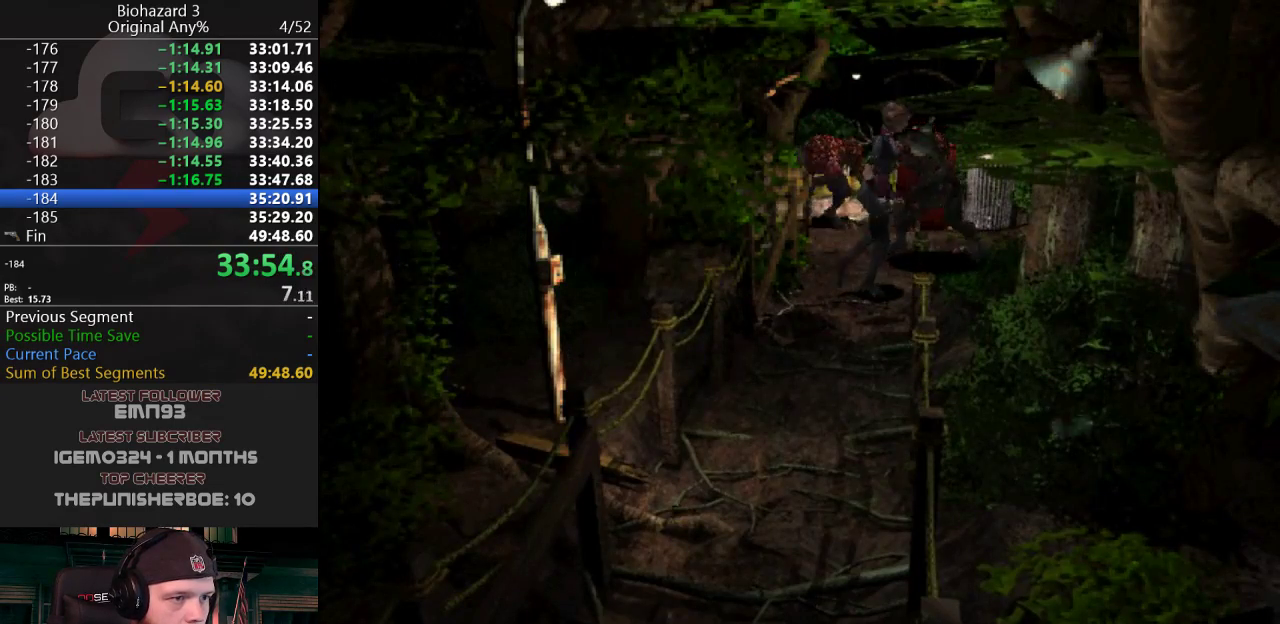
{"keys": ["g", "j"], "events": [[33, "g", "down"], [33, "w", "up"], [83, "g", "up"], [133, "g", "down"], [183, "g", "up"], [233, "g", "down"], [233, "w", "down"], [267, "a", "down"], [267, "g", "up"], [317, "g", "down"], [417, "a", "up"], [467, "g", "up"], [500, "g", "down"], [500, "w", "up"]]}
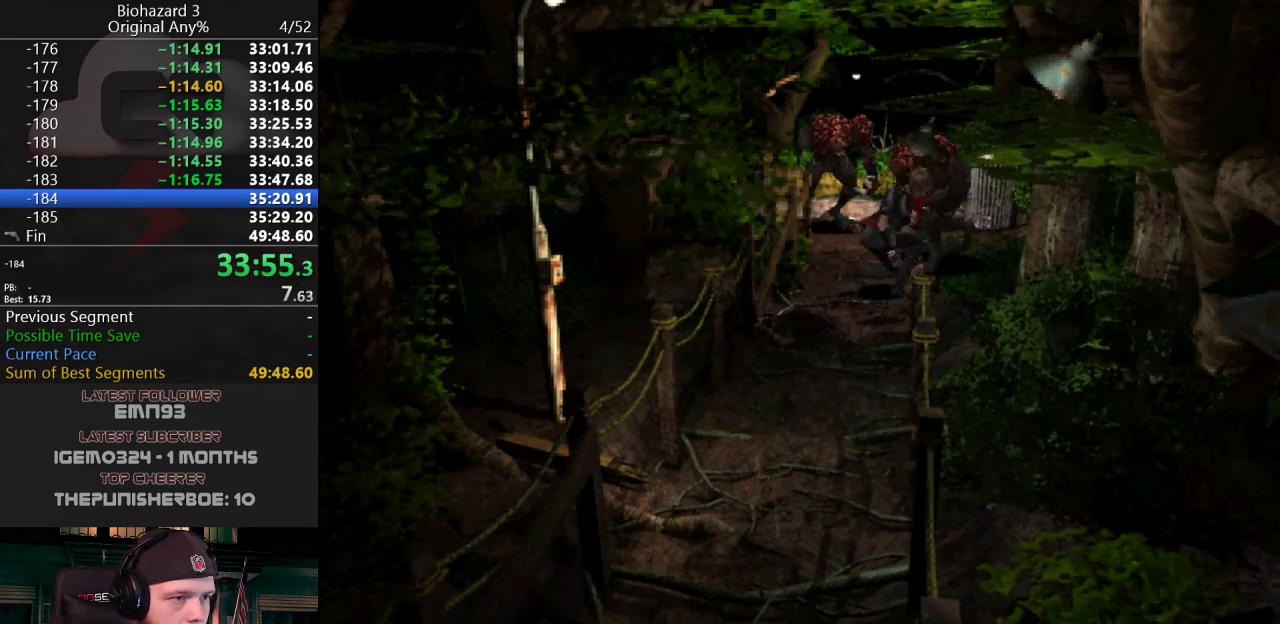
{"keys": ["g", "j"], "events": [[50, "g", "up"], [100, "g", "down"], [150, "g", "up"], [200, "g", "down"], [250, "g", "up"], [284, "g", "down"], [334, "g", "up"], [384, "g", "down"], [434, "g", "up"], [484, "g", "down"]]}
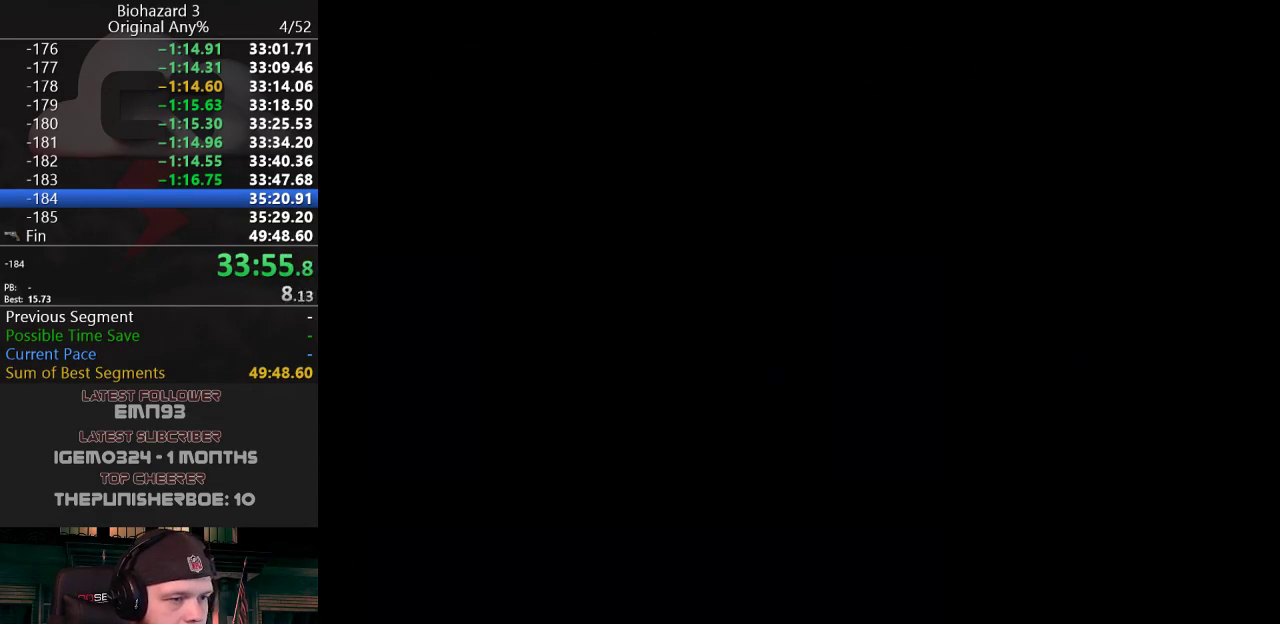
{"keys": ["g", "j"], "events": [[16, "g", "up"], [66, "g", "down"], [250, "g", "up"], [300, "g", "down"], [350, "g", "up"], [400, "g", "down"], [450, "g", "up"], [483, "g", "down"]]}
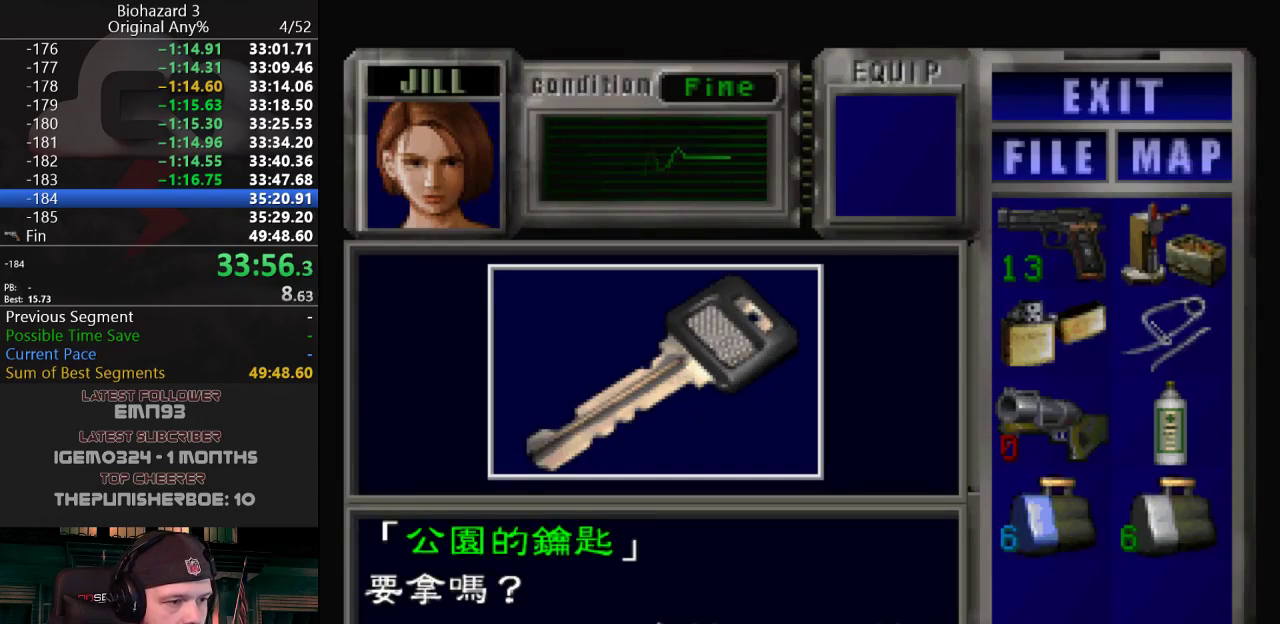
{"keys": ["j"], "events": [[34, "g", "up"], [84, "g", "down"], [134, "e", "down"], [134, "g", "up"], [184, "g", "down"], [234, "e", "up"], [234, "g", "up"], [267, "g", "down"], [317, "g", "up"], [367, "g", "down"], [417, "g", "up"], [467, "g", "down"], [501, "g", "up"]]}
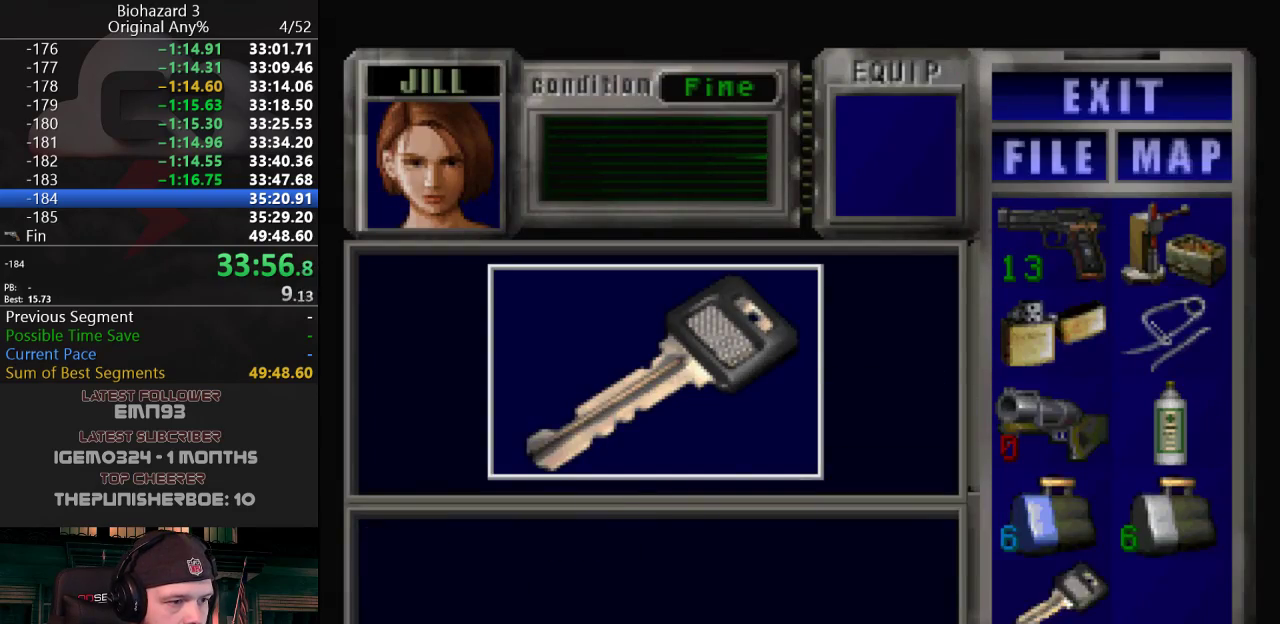
{"keys": ["j"], "events": [[50, "g", "down"], [100, "g", "up"], [150, "g", "down"], [200, "g", "up"], [250, "g", "down"], [283, "g", "up"], [283, "j", "up"], [383, "j", "down"]]}
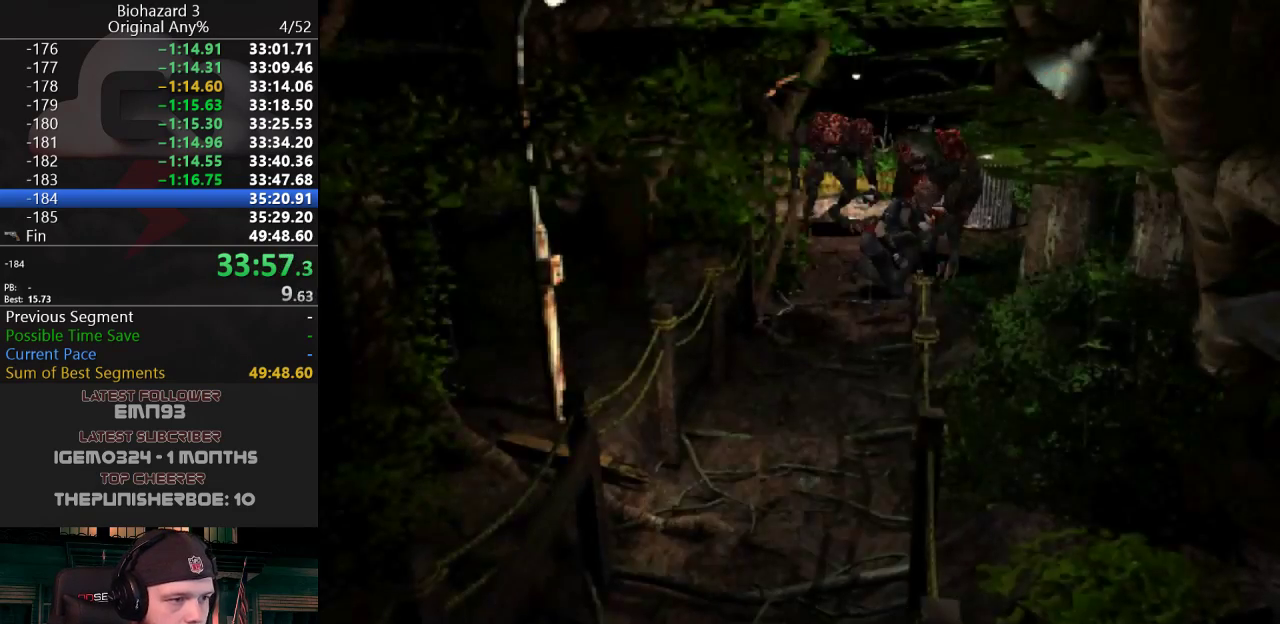
{"keys": ["j"], "events": [[67, "j", "up"], [117, "j", "down"], [167, "j", "up"], [217, "j", "down"], [250, "j", "up"], [300, "j", "down"], [350, "j", "up"], [401, "j", "down"], [451, "j", "up"], [484, "j", "down"]]}
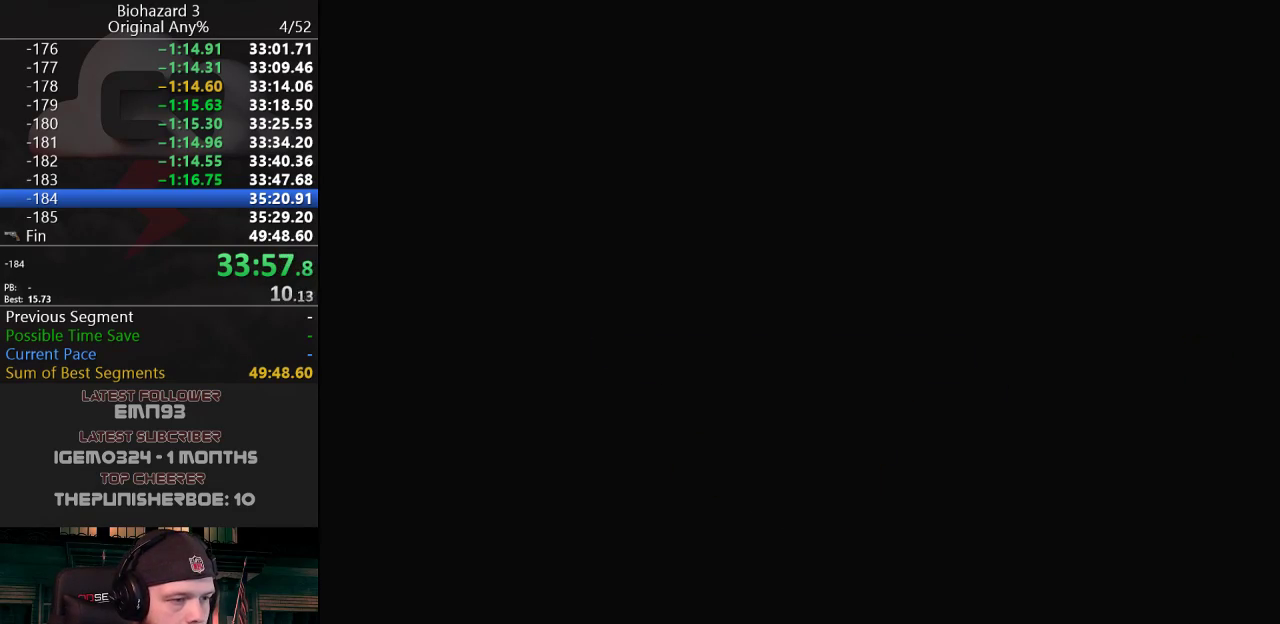
{"keys": ["a", "j"], "events": [[33, "j", "up"], [83, "j", "down"], [133, "j", "up"], [183, "j", "down"], [217, "j", "up"], [267, "j", "down"], [317, "j", "up"], [367, "a", "down"], [367, "j", "down"], [417, "j", "up"], [500, "j", "down"]]}
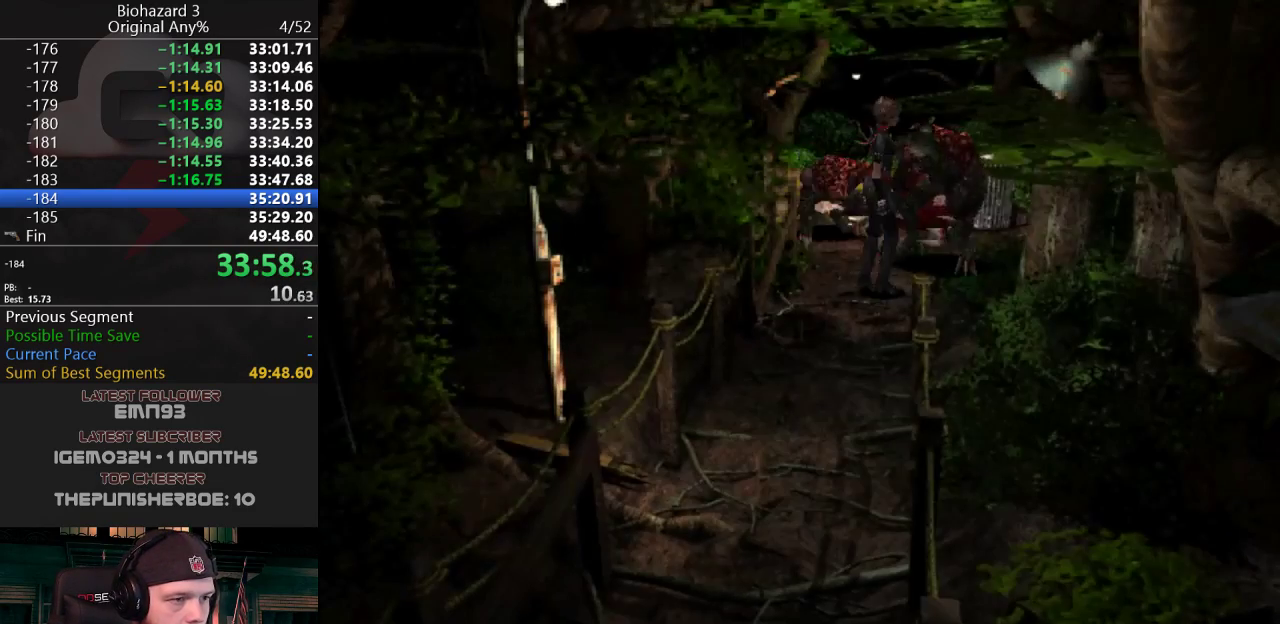
{"keys": ["a", "j", "w"], "events": [[150, "w", "down"]]}
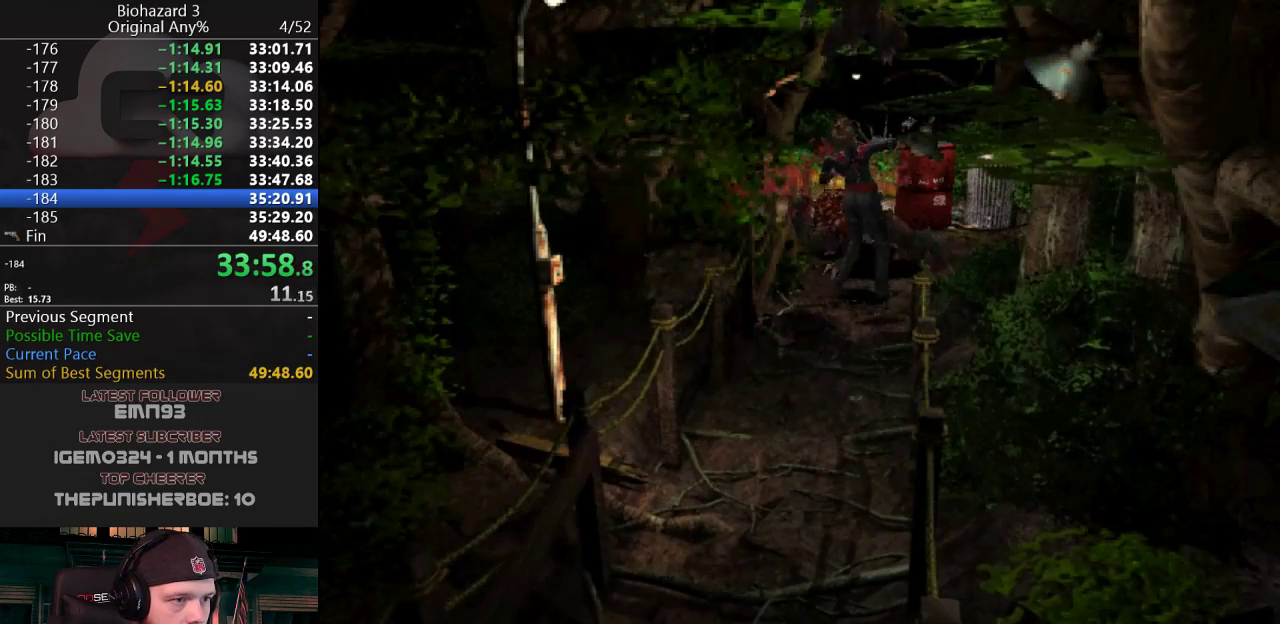
{"keys": ["j", "w"], "events": [[16, "a", "up"], [250, "a", "down"], [400, "a", "up"]]}
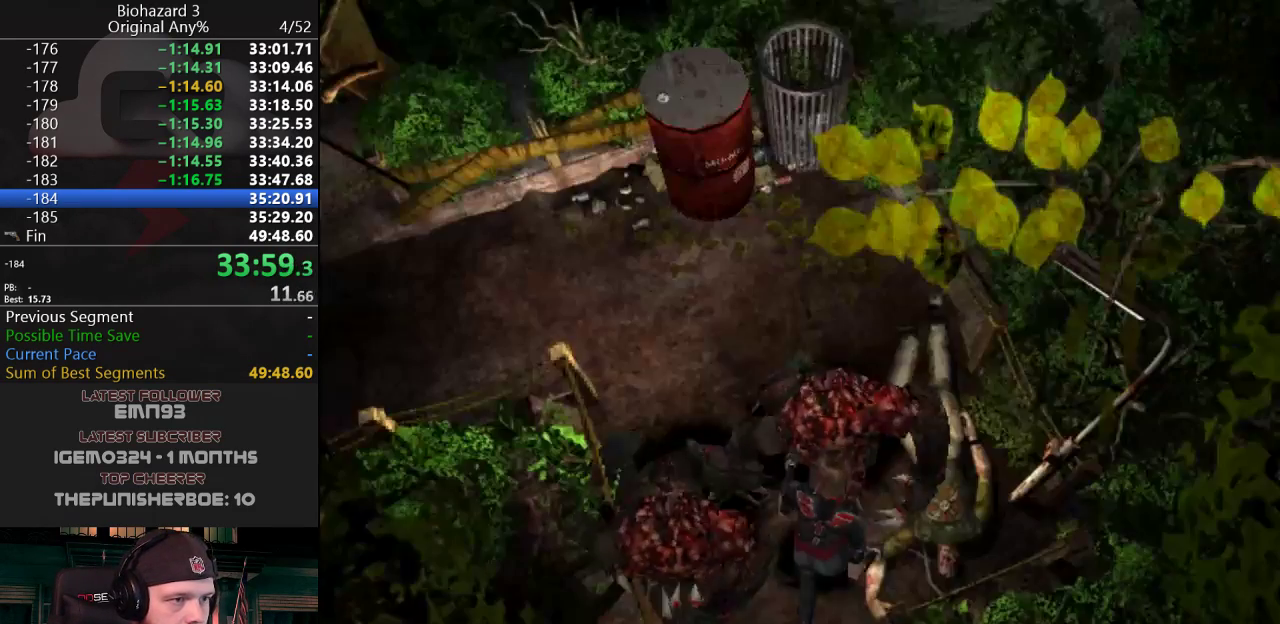
{"keys": ["a", "j", "w"], "events": [[17, "a", "down"], [300, "a", "up"], [401, "a", "down"]]}
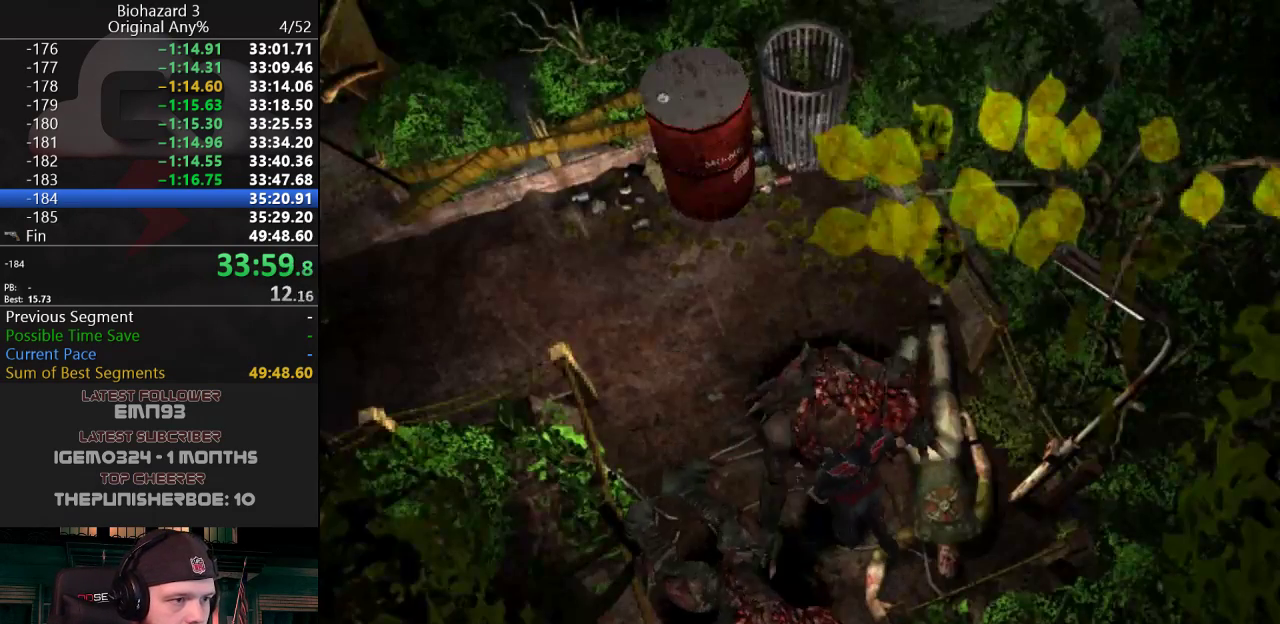
{"keys": ["a", "j", "w"], "events": [[33, "a", "up"], [417, "a", "down"]]}
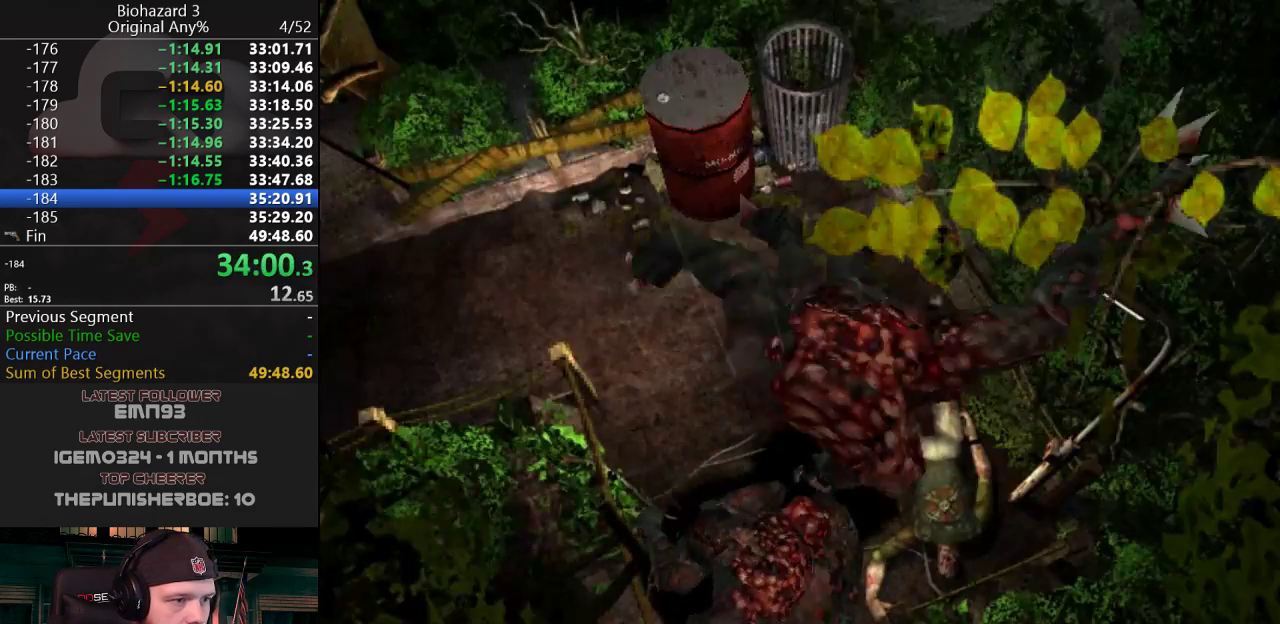
{"keys": ["j", "w"], "events": [[50, "a", "up"], [184, "a", "down"], [284, "a", "up"]]}
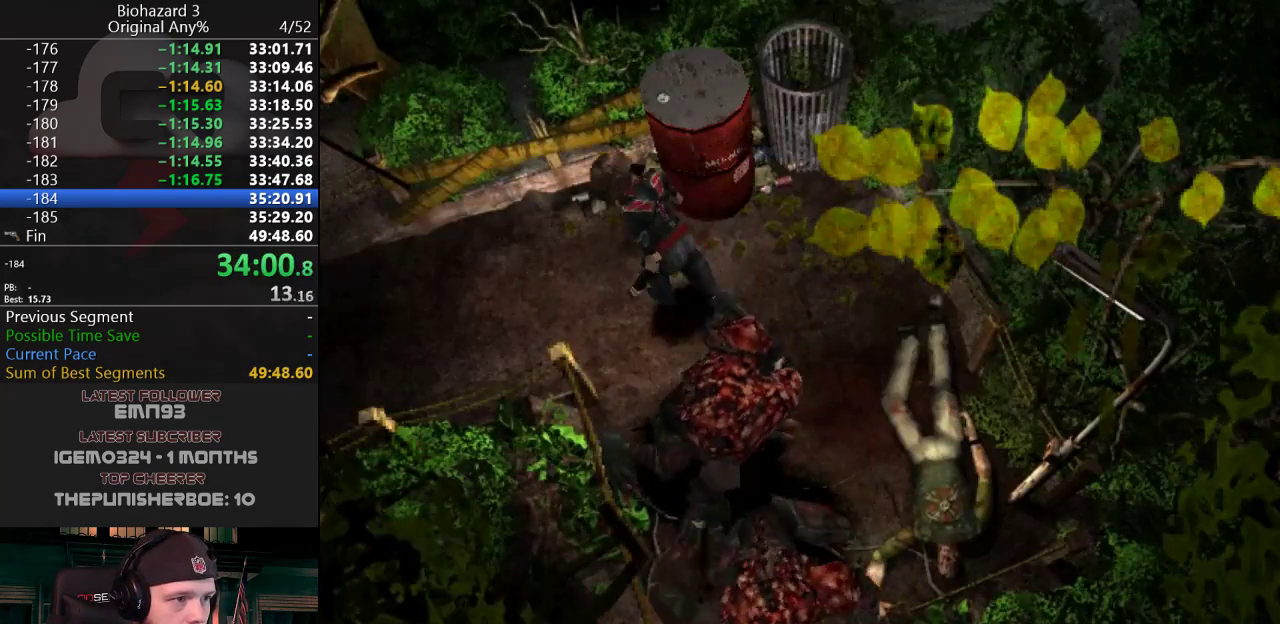
{"keys": ["a", "j", "w"], "events": [[116, "a", "down"]]}
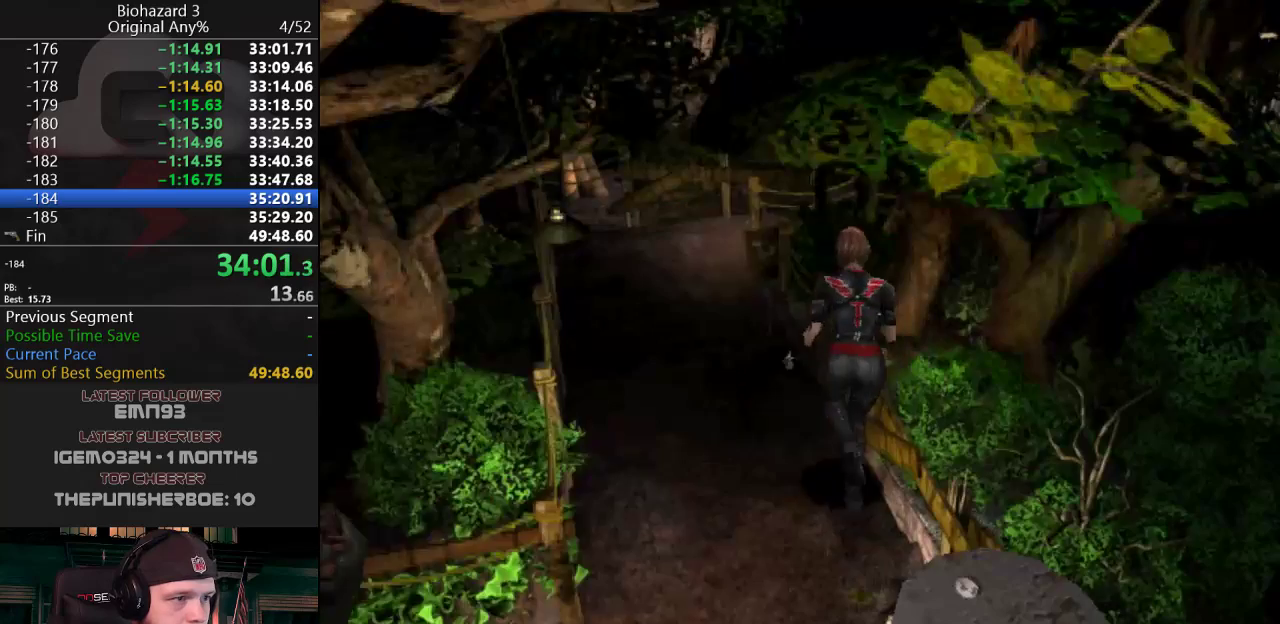
{"keys": ["j", "w"], "events": [[84, "a", "up"]]}
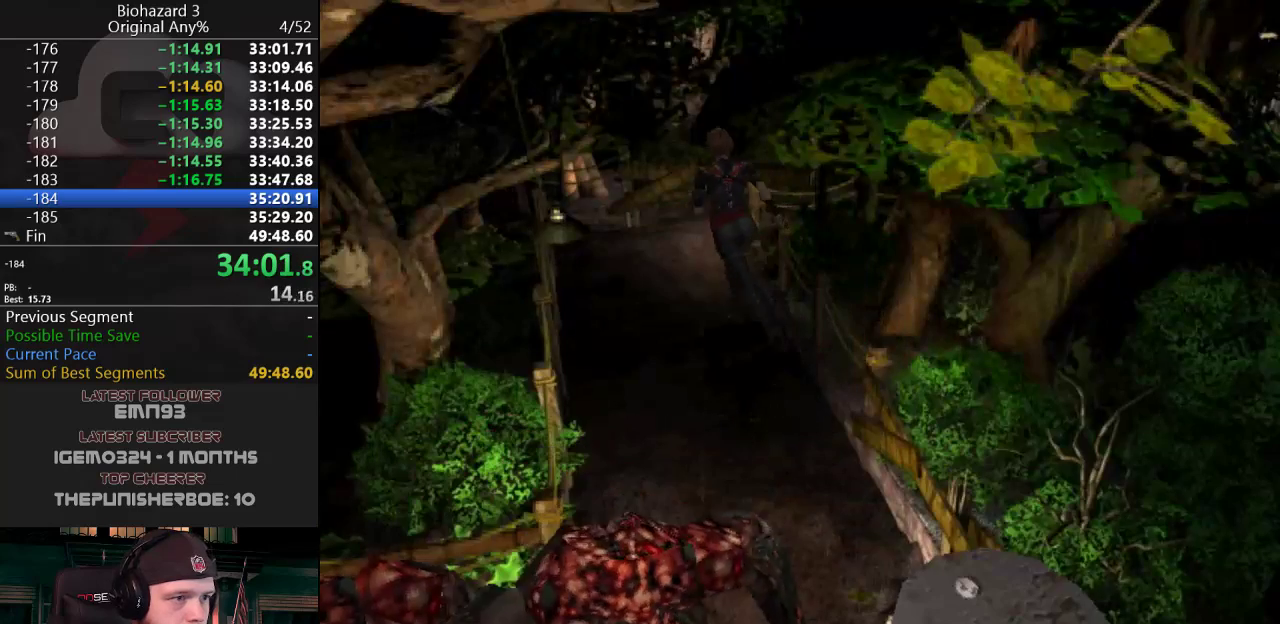
{"keys": ["d", "j", "w"], "events": [[50, "d", "down"], [100, "d", "up"], [200, "d", "down"]]}
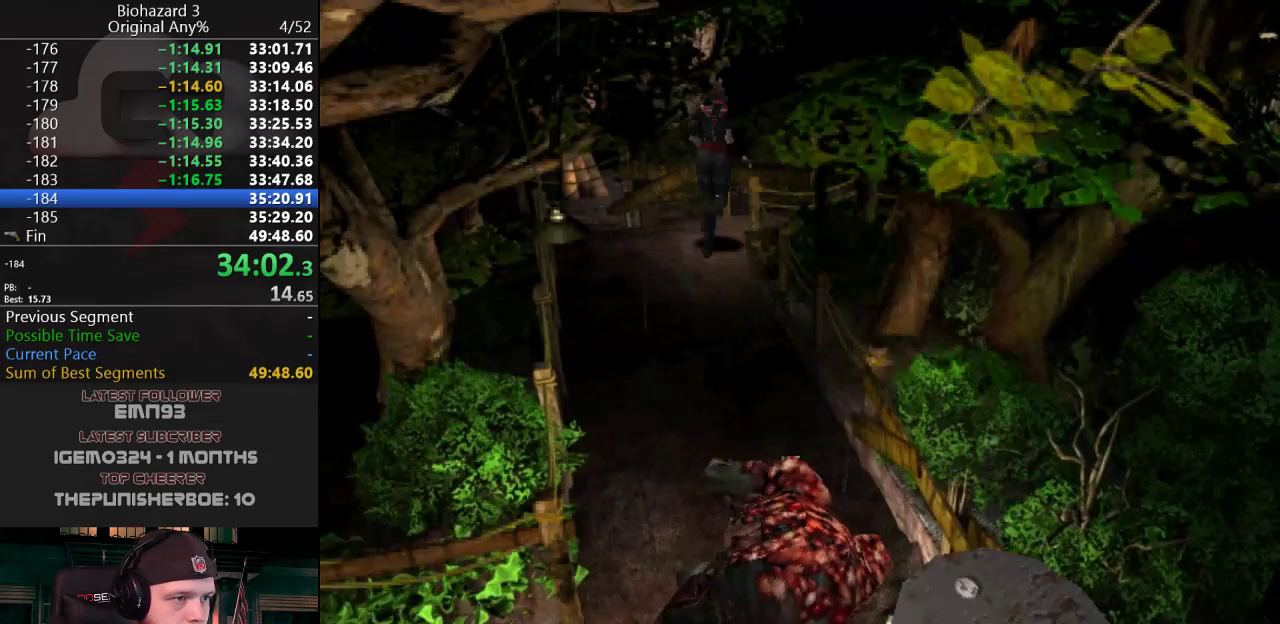
{"keys": ["j", "w"], "events": [[350, "d", "up"]]}